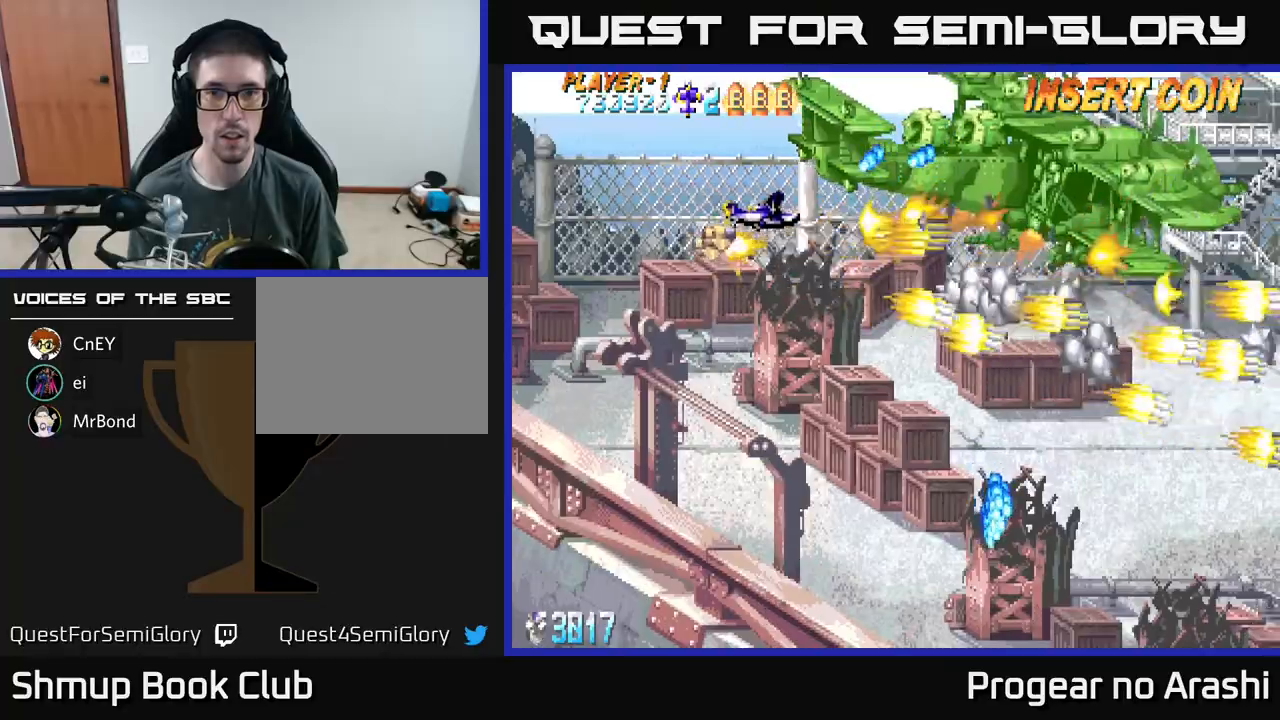
Gameplay with a controller (Xbox layout); each line is a JSON object with the inputs held at the frame after it. "events" lists button and stick changes between this image and that frame as [ms after this image, input, new state], when the widget could be followed in between. Not read: right_stick.
{"buttons": ["A"], "left_stick": "center", "events": [[100, "DPAD_LEFT", "down"], [217, "A", "down"], [233, "DPAD_UP", "up"], [233, "X", "up"], [433, "DPAD_LEFT", "up"]]}
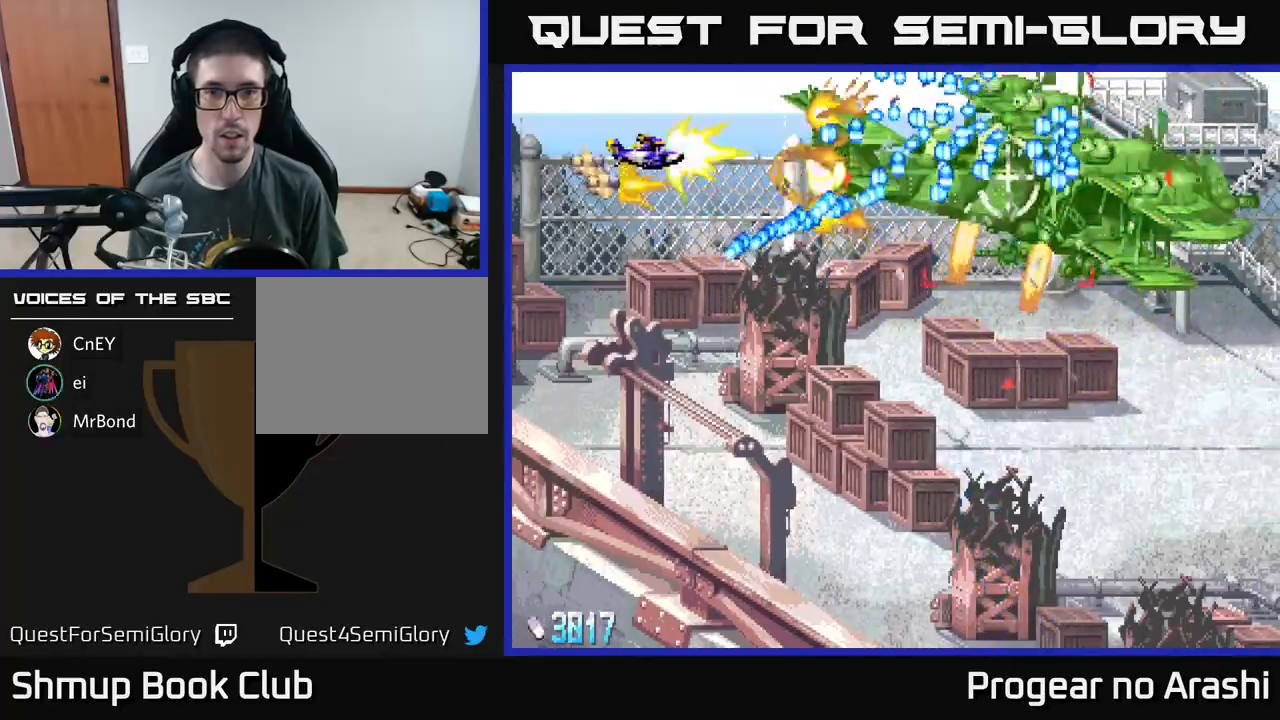
{"buttons": ["A", "DPAD_UP", "DPAD_LEFT"], "left_stick": "center", "events": [[167, "DPAD_LEFT", "down"], [217, "DPAD_DOWN", "down"], [300, "DPAD_LEFT", "up"], [417, "DPAD_DOWN", "up"], [417, "DPAD_LEFT", "down"], [450, "DPAD_UP", "down"]]}
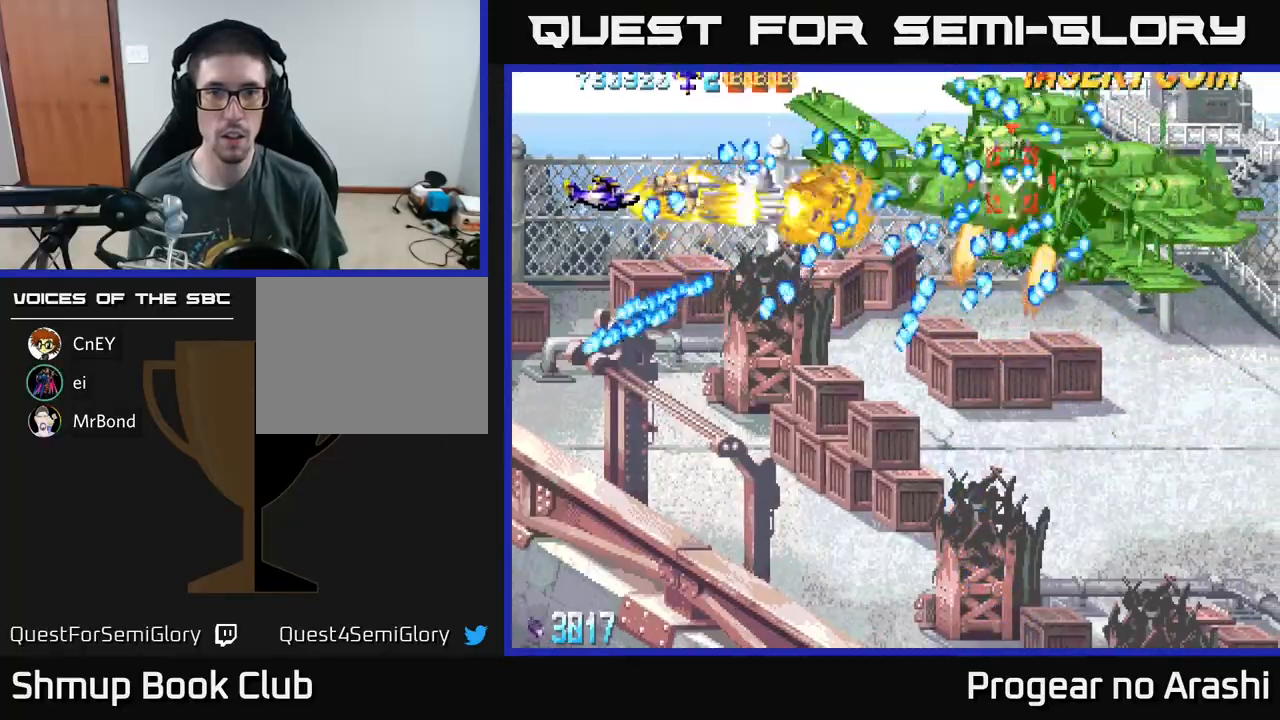
{"buttons": ["A", "DPAD_DOWN"], "left_stick": "center", "events": [[117, "DPAD_UP", "up"], [167, "DPAD_DOWN", "down"], [217, "DPAD_LEFT", "up"]]}
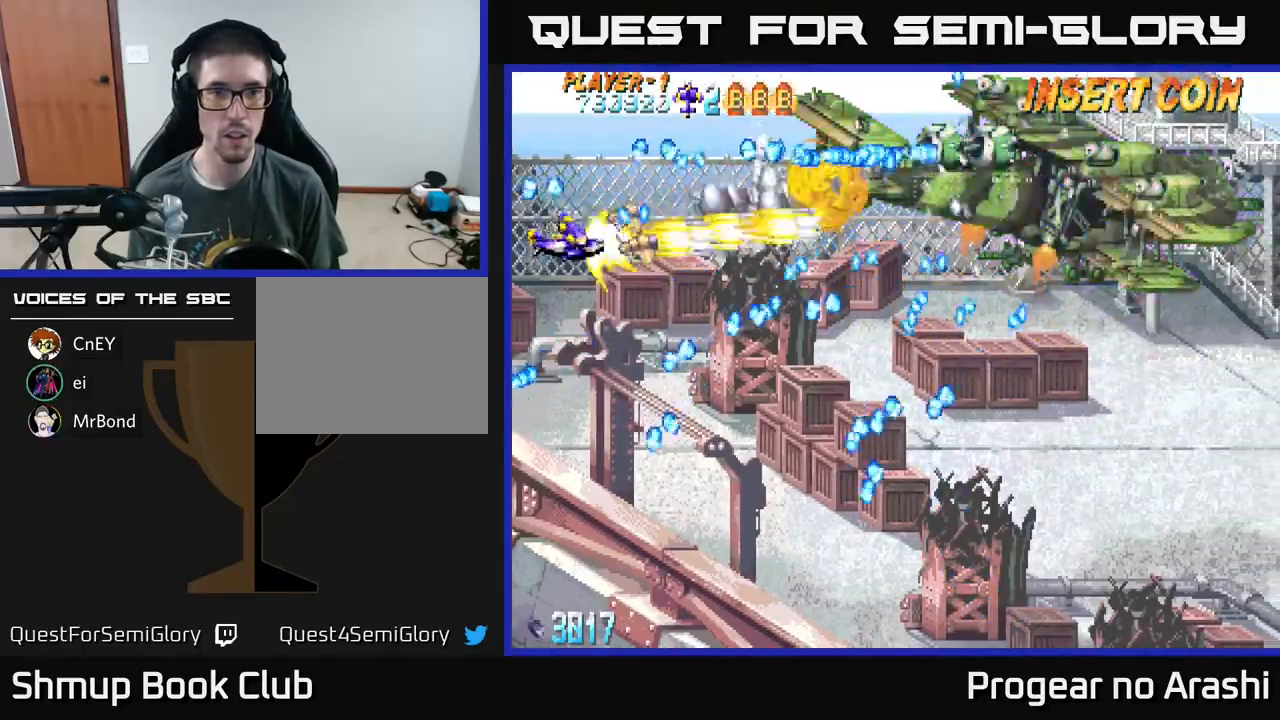
{"buttons": ["A", "DPAD_DOWN", "DPAD_RIGHT"], "left_stick": "center", "events": [[17, "DPAD_DOWN", "up"], [17, "DPAD_LEFT", "down"], [67, "DPAD_UP", "down"], [333, "DPAD_LEFT", "up"], [333, "DPAD_UP", "up"], [367, "DPAD_DOWN", "down"], [467, "DPAD_RIGHT", "down"]]}
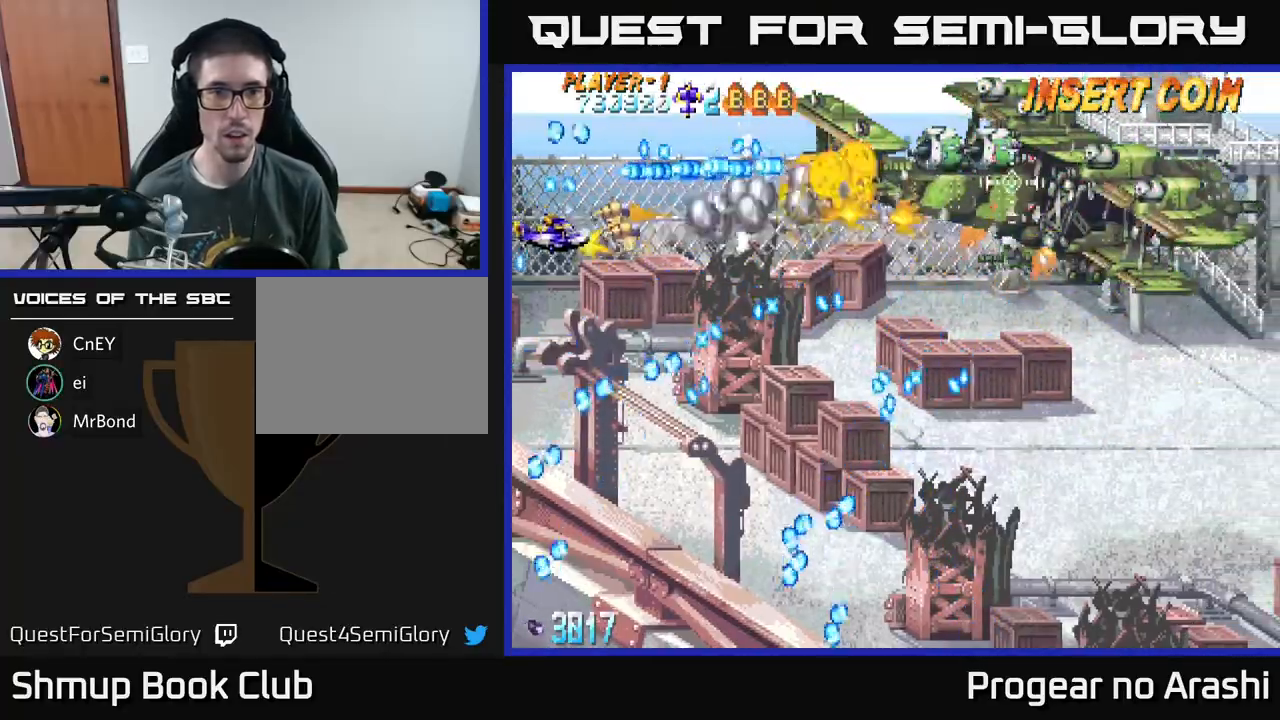
{"buttons": ["A", "DPAD_RIGHT"], "left_stick": "center", "events": [[117, "DPAD_DOWN", "up"], [233, "DPAD_UP", "down"], [350, "DPAD_UP", "up"]]}
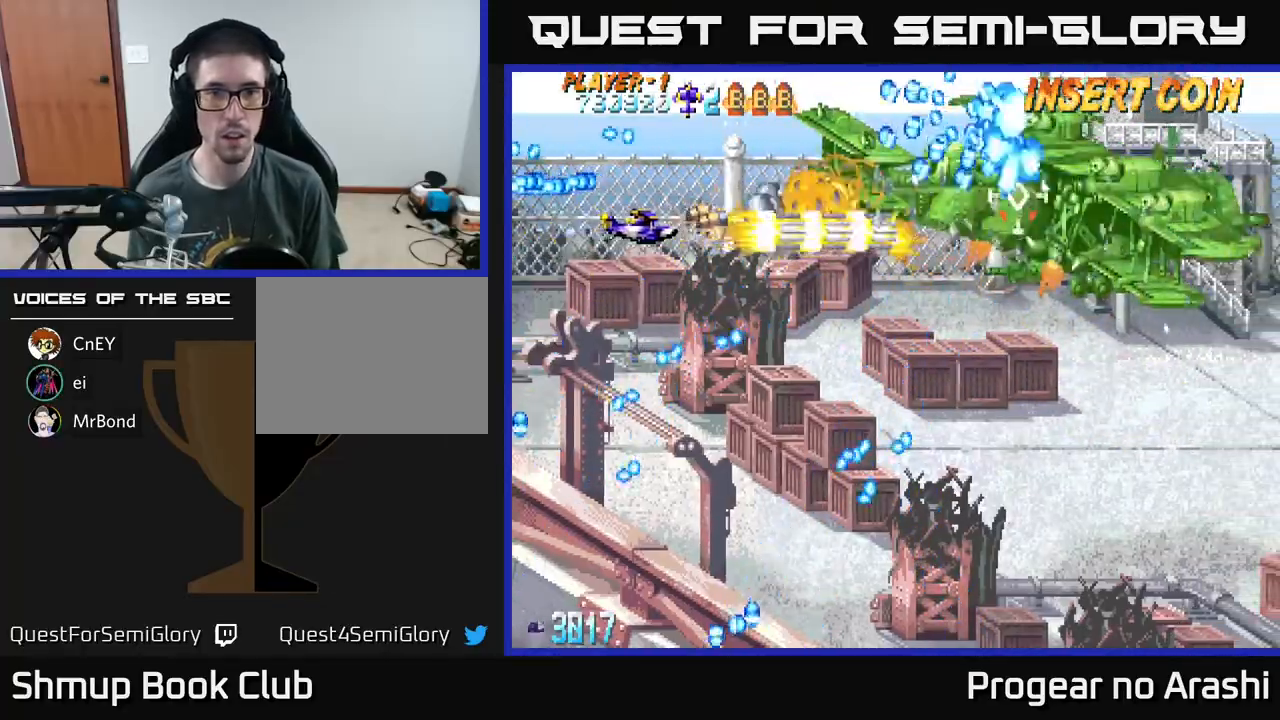
{"buttons": ["A", "DPAD_DOWN"], "left_stick": "center", "events": [[100, "DPAD_RIGHT", "up"], [133, "DPAD_LEFT", "down"], [317, "DPAD_DOWN", "down"], [350, "DPAD_LEFT", "up"]]}
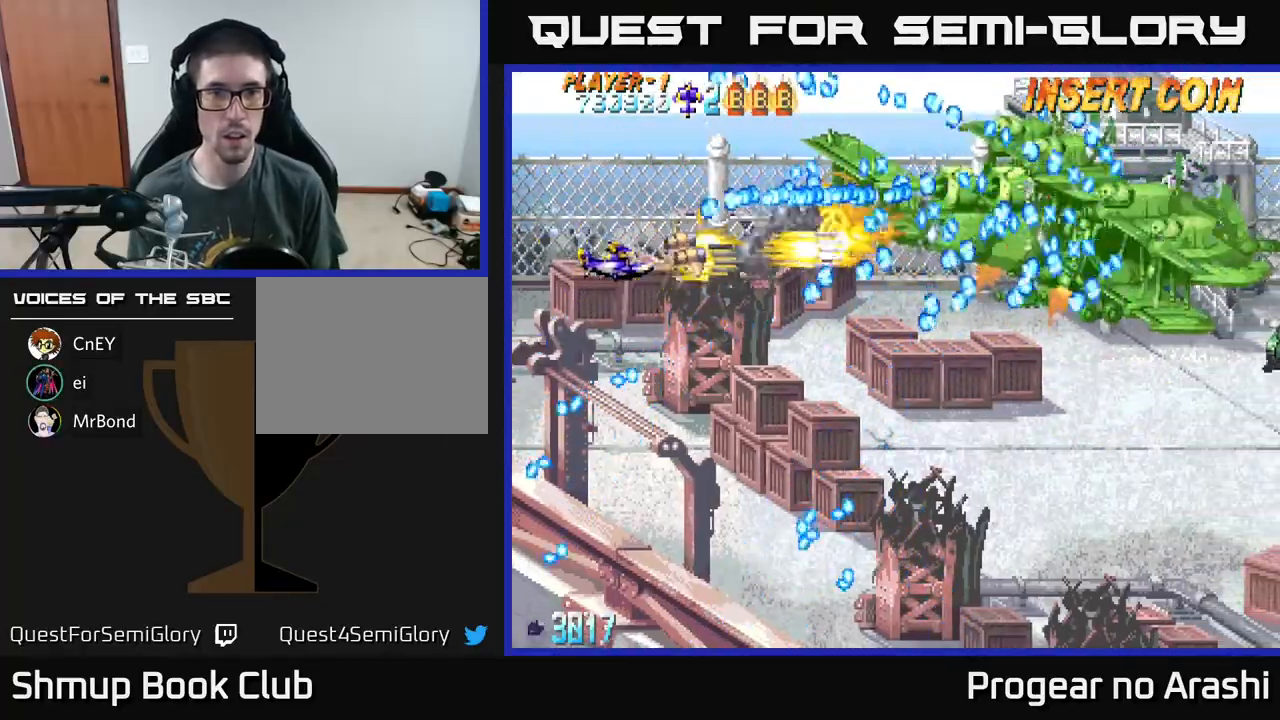
{"buttons": ["A"], "left_stick": "center", "events": [[183, "DPAD_RIGHT", "down"], [217, "DPAD_DOWN", "up"], [417, "DPAD_DOWN", "down"], [433, "DPAD_RIGHT", "up"], [450, "DPAD_DOWN", "up"]]}
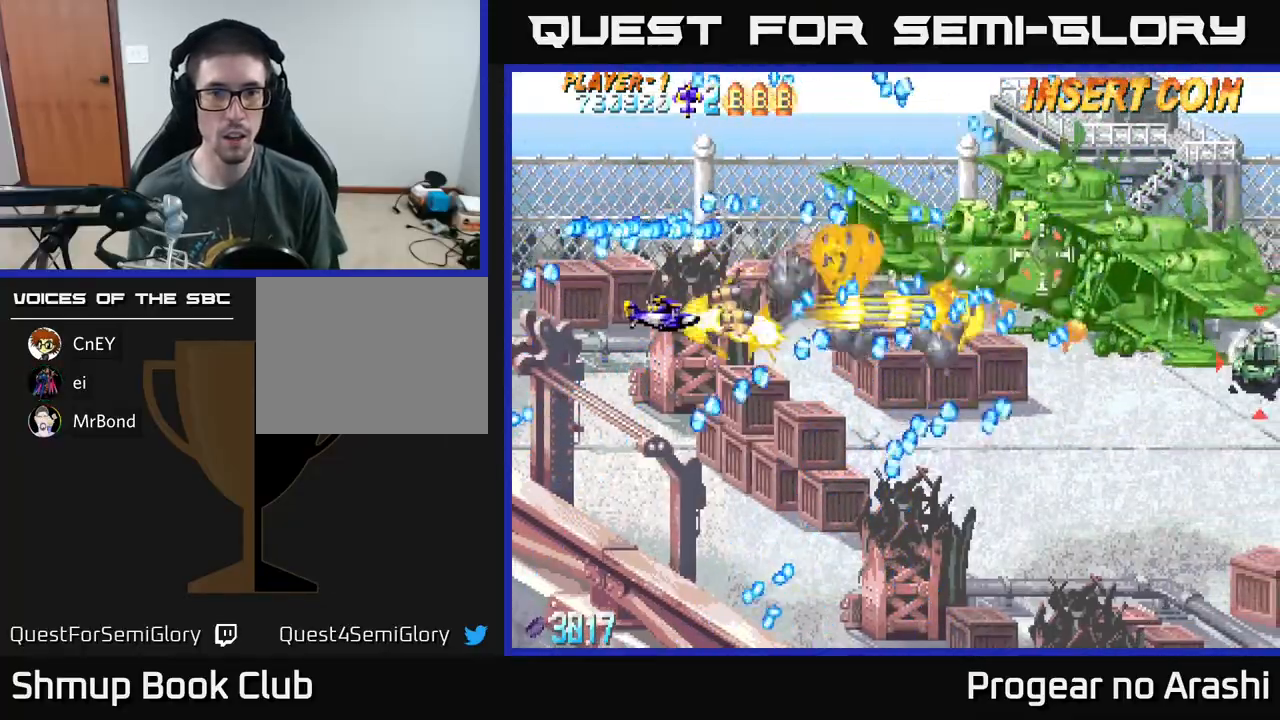
{"buttons": ["A"], "left_stick": "center", "events": [[117, "DPAD_UP", "down"], [250, "DPAD_UP", "up"], [267, "DPAD_RIGHT", "down"], [350, "DPAD_RIGHT", "up"]]}
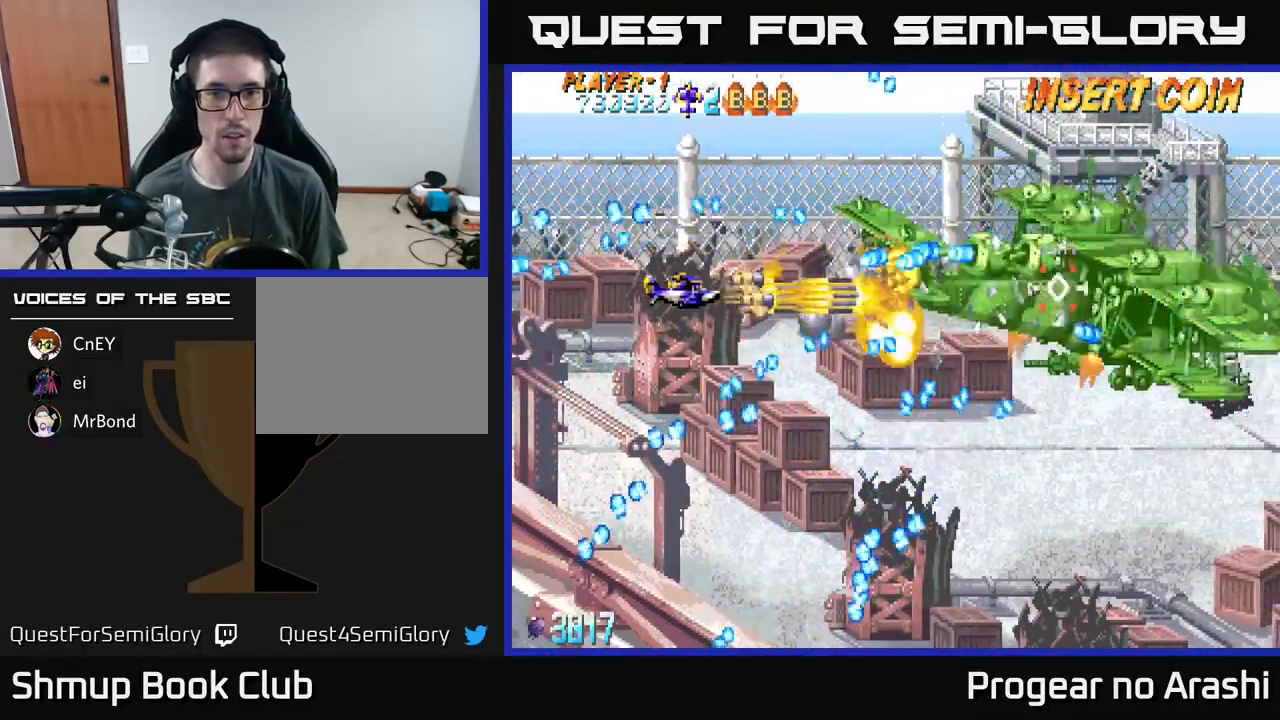
{"buttons": ["A", "DPAD_DOWN"], "left_stick": "center", "events": [[117, "DPAD_LEFT", "down"], [333, "DPAD_DOWN", "down"], [417, "DPAD_LEFT", "up"]]}
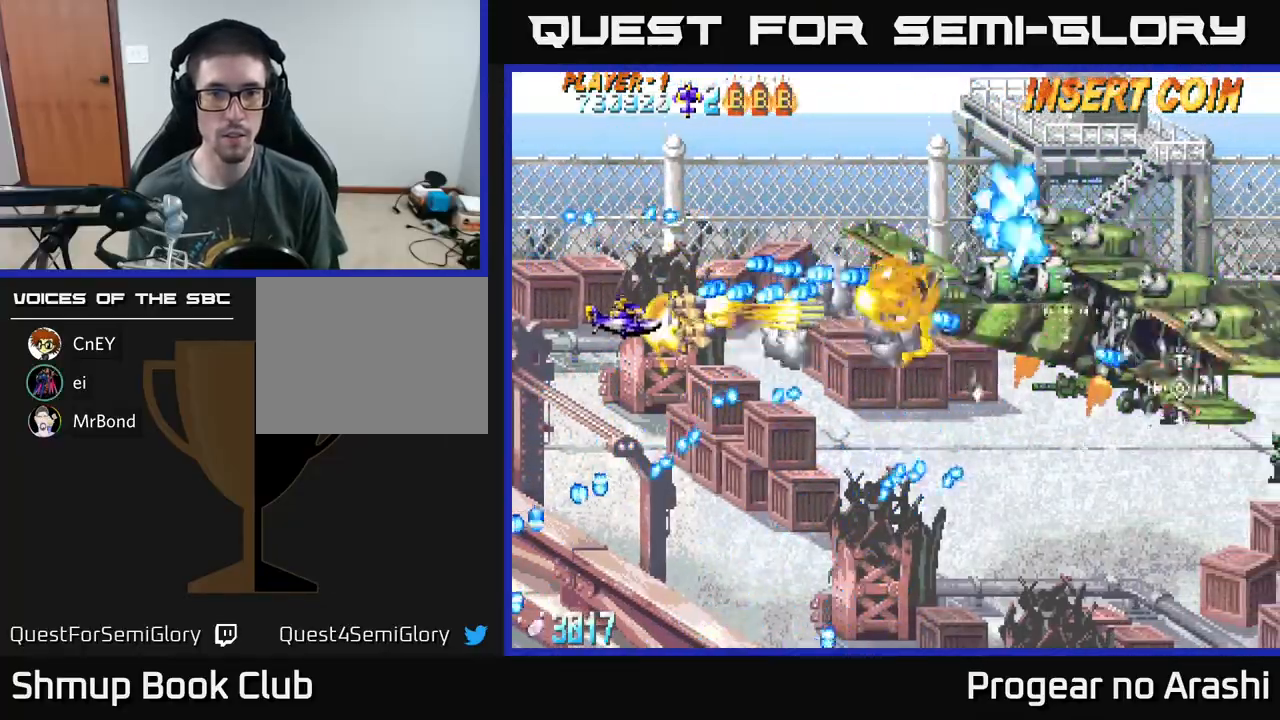
{"buttons": ["A", "DPAD_RIGHT"], "left_stick": "center", "events": [[83, "DPAD_RIGHT", "down"], [333, "DPAD_DOWN", "up"]]}
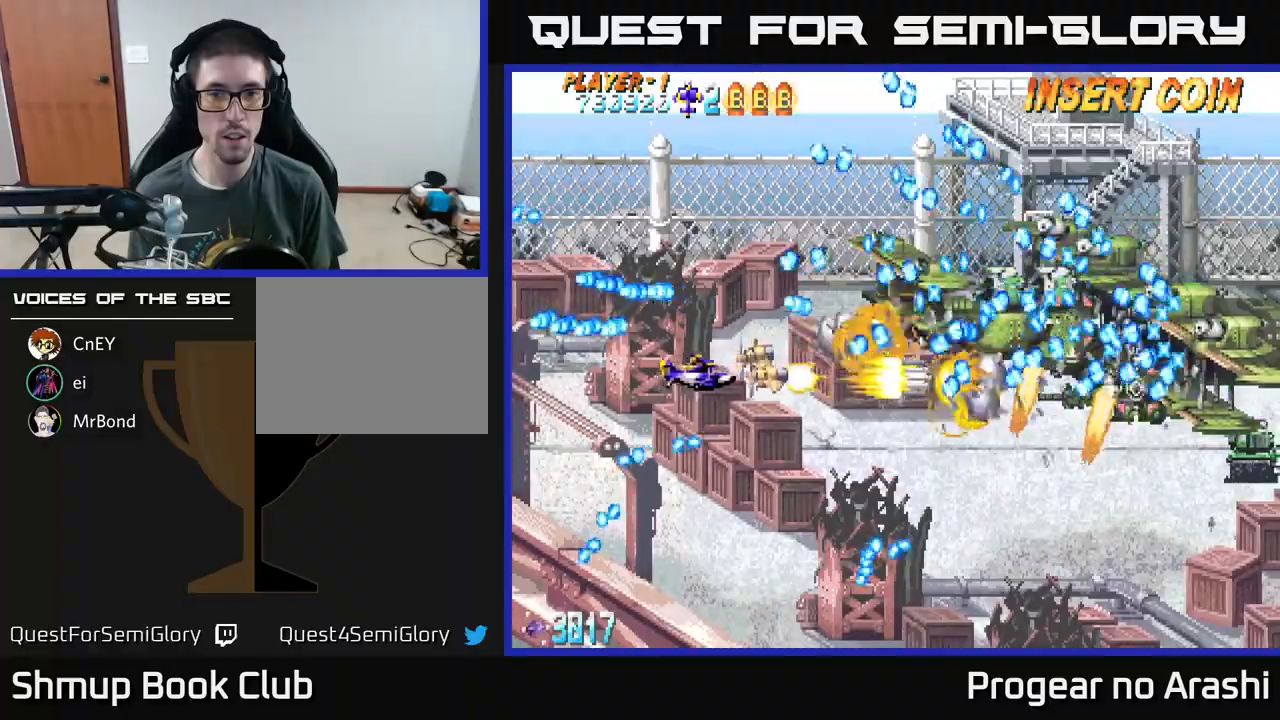
{"buttons": ["A", "DPAD_DOWN", "DPAD_LEFT"], "left_stick": "center", "events": [[17, "DPAD_RIGHT", "up"], [33, "DPAD_UP", "down"], [50, "DPAD_LEFT", "down"], [67, "DPAD_UP", "up"], [183, "DPAD_LEFT", "up"], [400, "DPAD_DOWN", "down"], [400, "DPAD_LEFT", "down"]]}
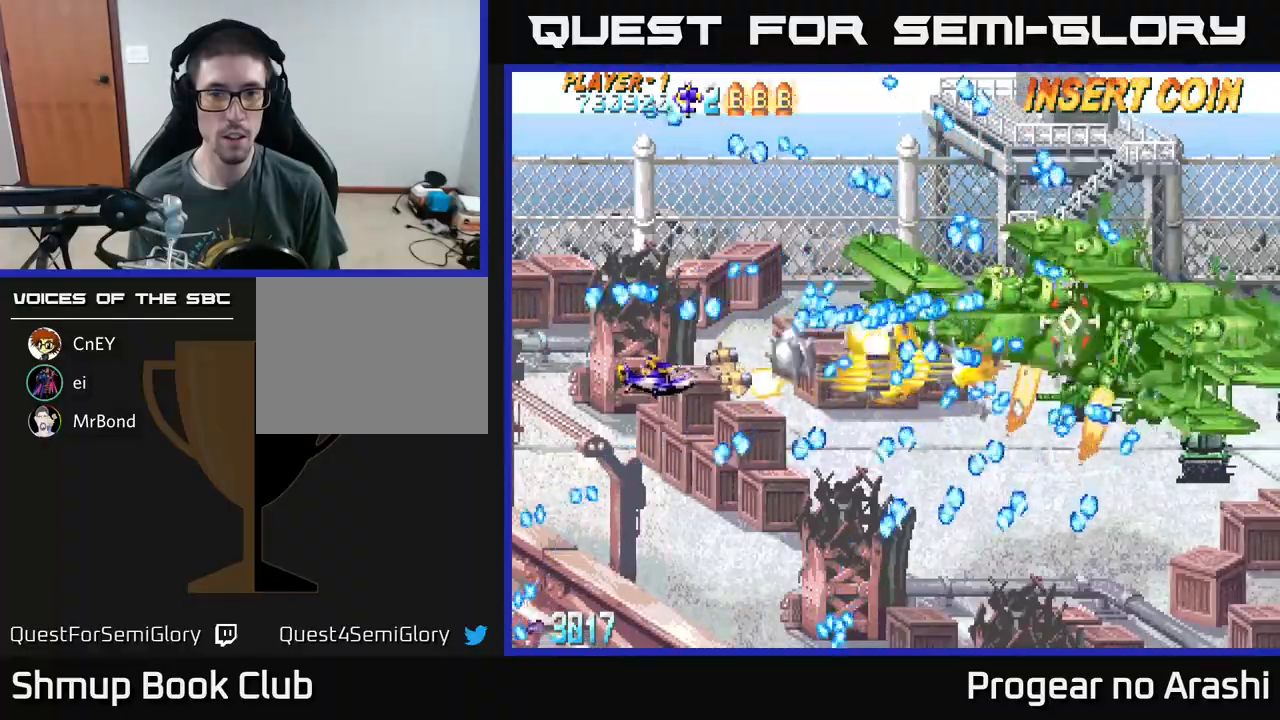
{"buttons": ["A", "DPAD_LEFT"], "left_stick": "center", "events": [[17, "DPAD_DOWN", "up"], [67, "DPAD_LEFT", "up"], [150, "DPAD_DOWN", "down"], [250, "DPAD_DOWN", "up"], [500, "DPAD_LEFT", "down"]]}
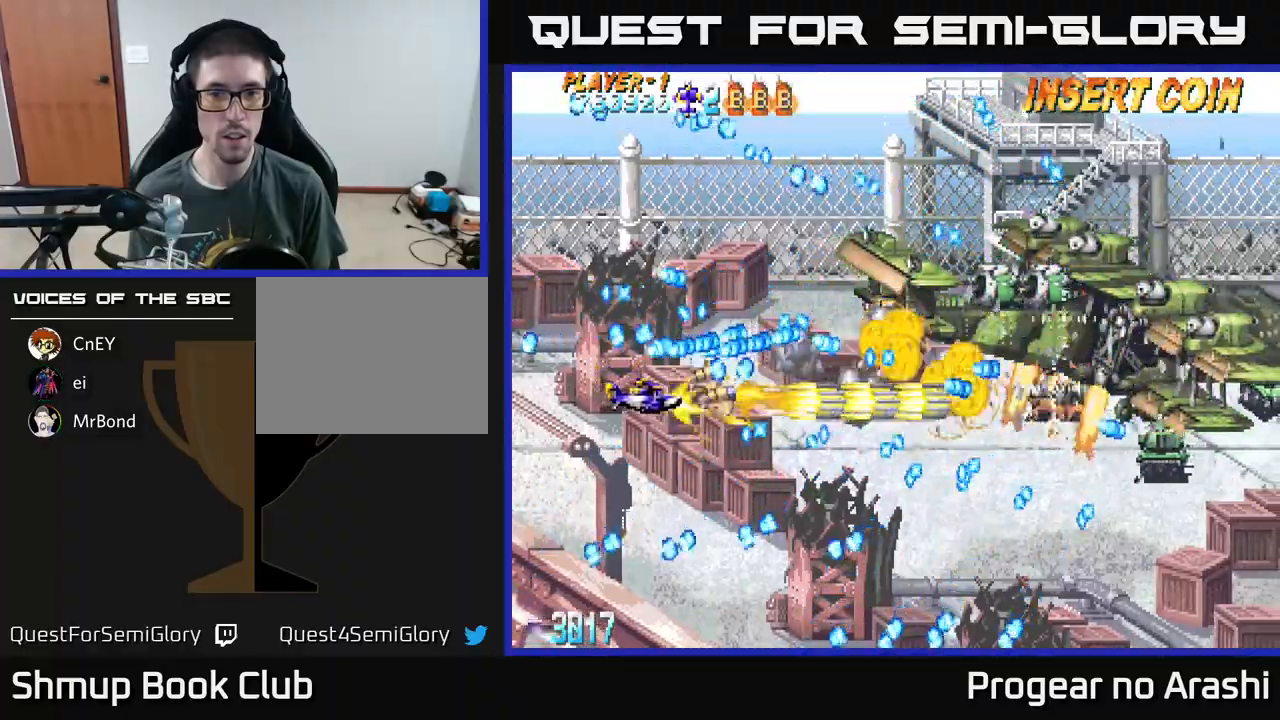
{"buttons": ["X"], "left_stick": "center", "events": [[133, "DPAD_DOWN", "down"], [183, "DPAD_LEFT", "up"], [250, "X", "down"], [283, "A", "up"], [367, "DPAD_DOWN", "up"]]}
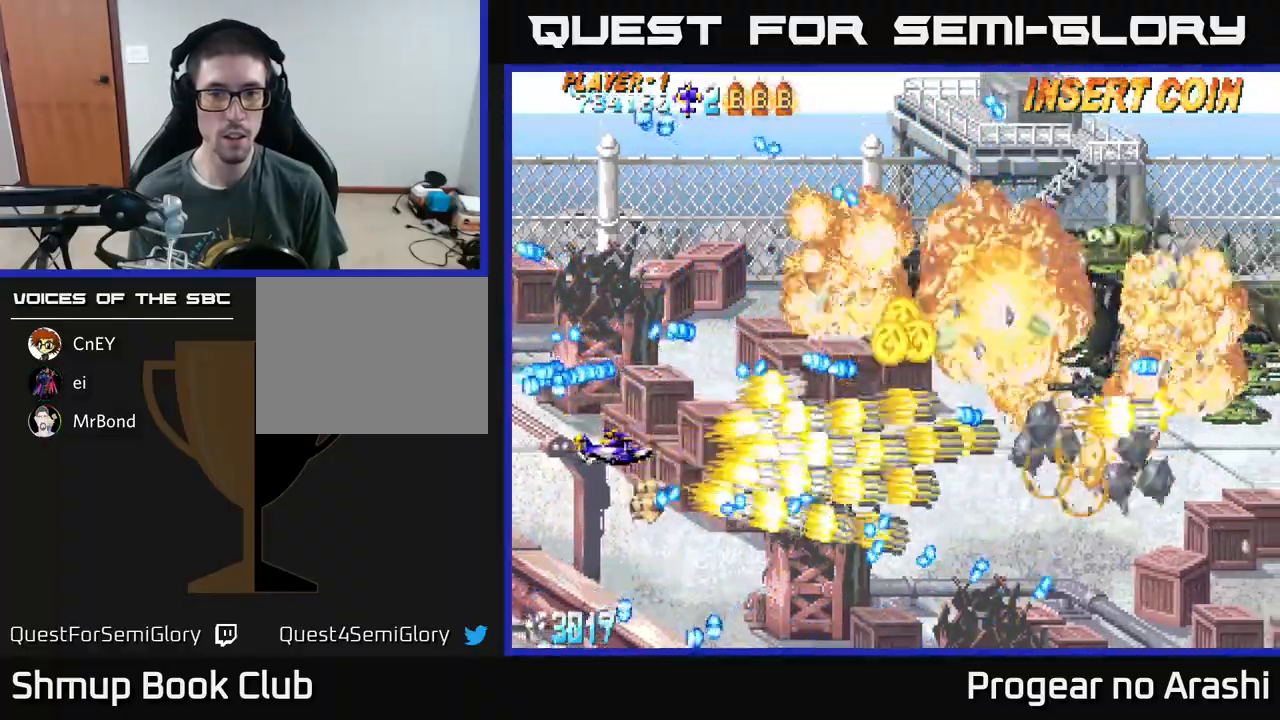
{"buttons": ["X", "DPAD_UP", "DPAD_LEFT"], "left_stick": "center", "events": [[67, "DPAD_RIGHT", "down"], [367, "DPAD_RIGHT", "up"], [417, "DPAD_LEFT", "down"], [417, "DPAD_UP", "down"]]}
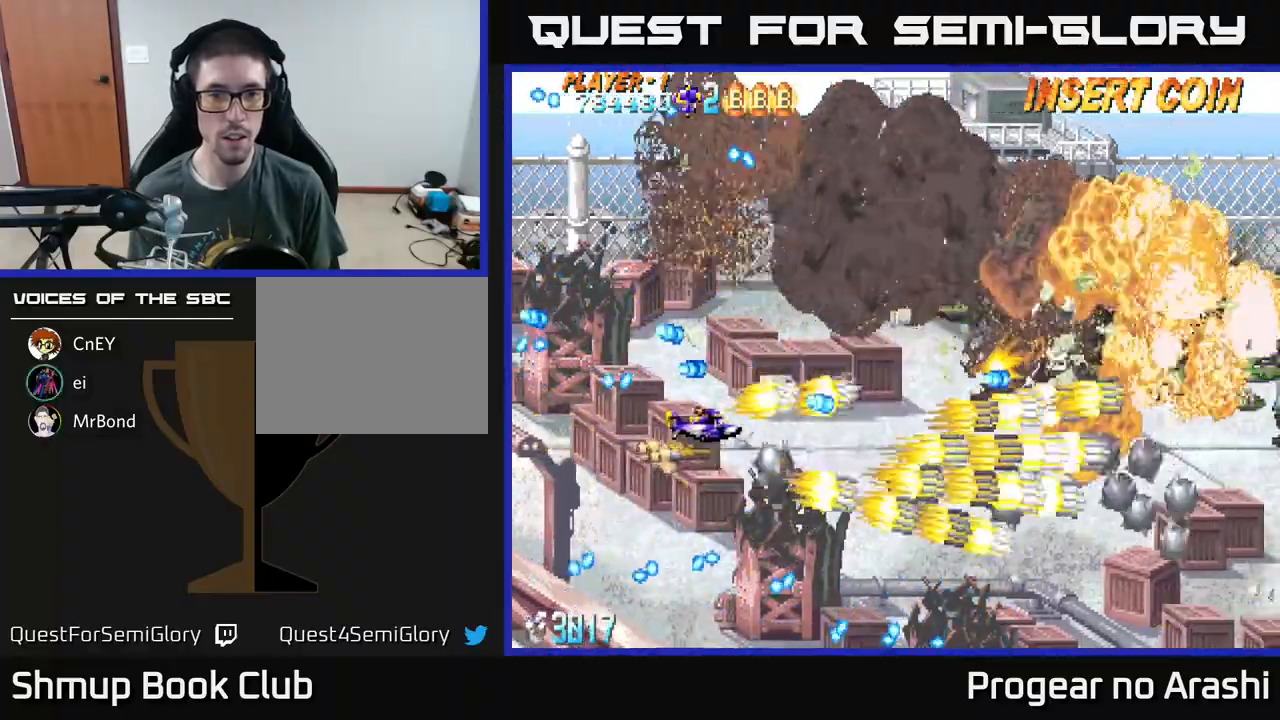
{"buttons": ["A", "DPAD_RIGHT"], "left_stick": "center", "events": [[17, "DPAD_LEFT", "up"], [33, "DPAD_RIGHT", "down"], [67, "DPAD_RIGHT", "up"], [150, "DPAD_LEFT", "down"], [317, "DPAD_LEFT", "up"], [400, "DPAD_RIGHT", "down"], [433, "A", "down"], [433, "DPAD_UP", "up"], [467, "X", "up"]]}
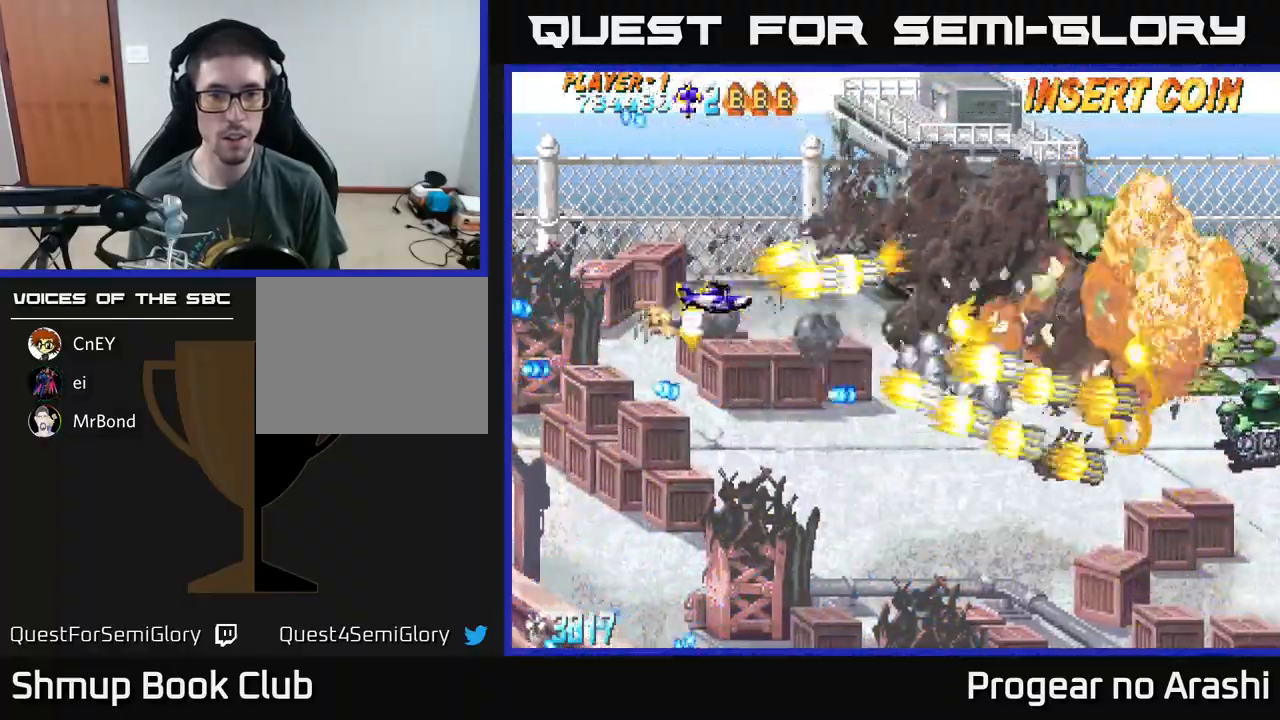
{"buttons": ["A", "DPAD_RIGHT"], "left_stick": "center", "events": [[67, "DPAD_RIGHT", "up"], [200, "DPAD_LEFT", "down"], [200, "DPAD_UP", "down"], [283, "DPAD_LEFT", "up"], [333, "DPAD_RIGHT", "down"], [400, "DPAD_UP", "up"]]}
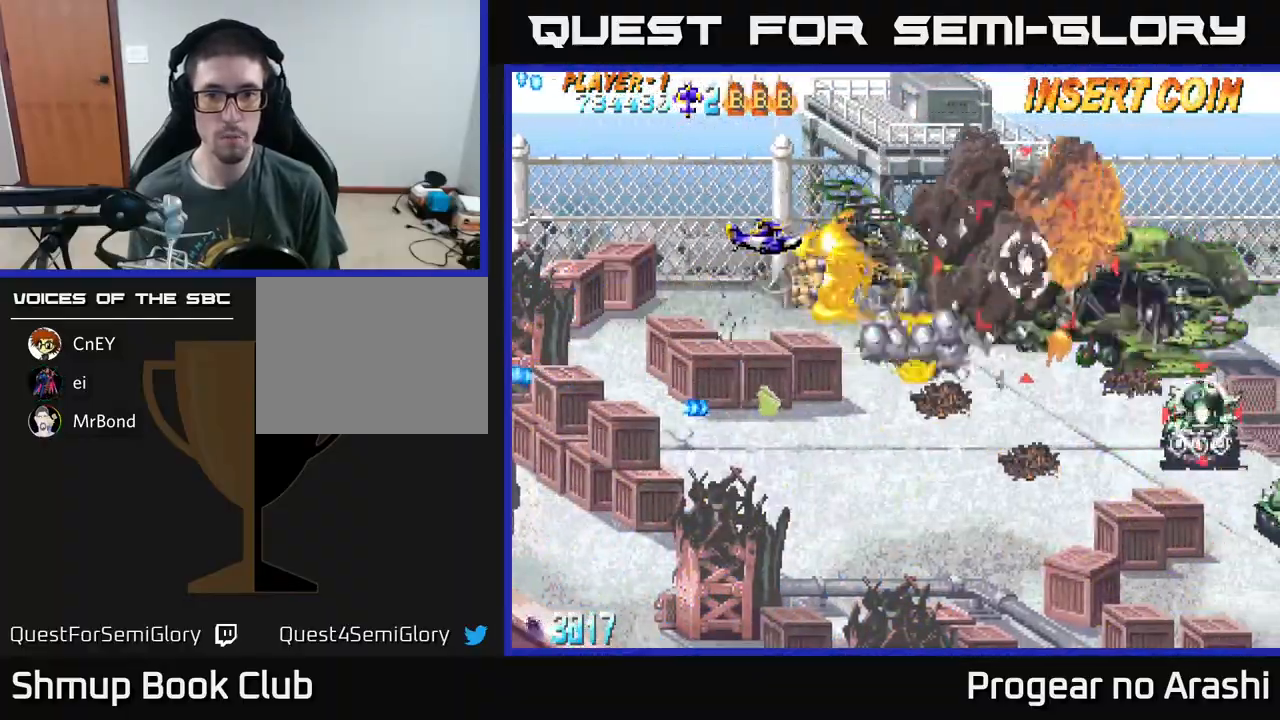
{"buttons": ["A", "DPAD_LEFT"], "left_stick": "center", "events": [[17, "DPAD_RIGHT", "up"], [433, "DPAD_LEFT", "down"]]}
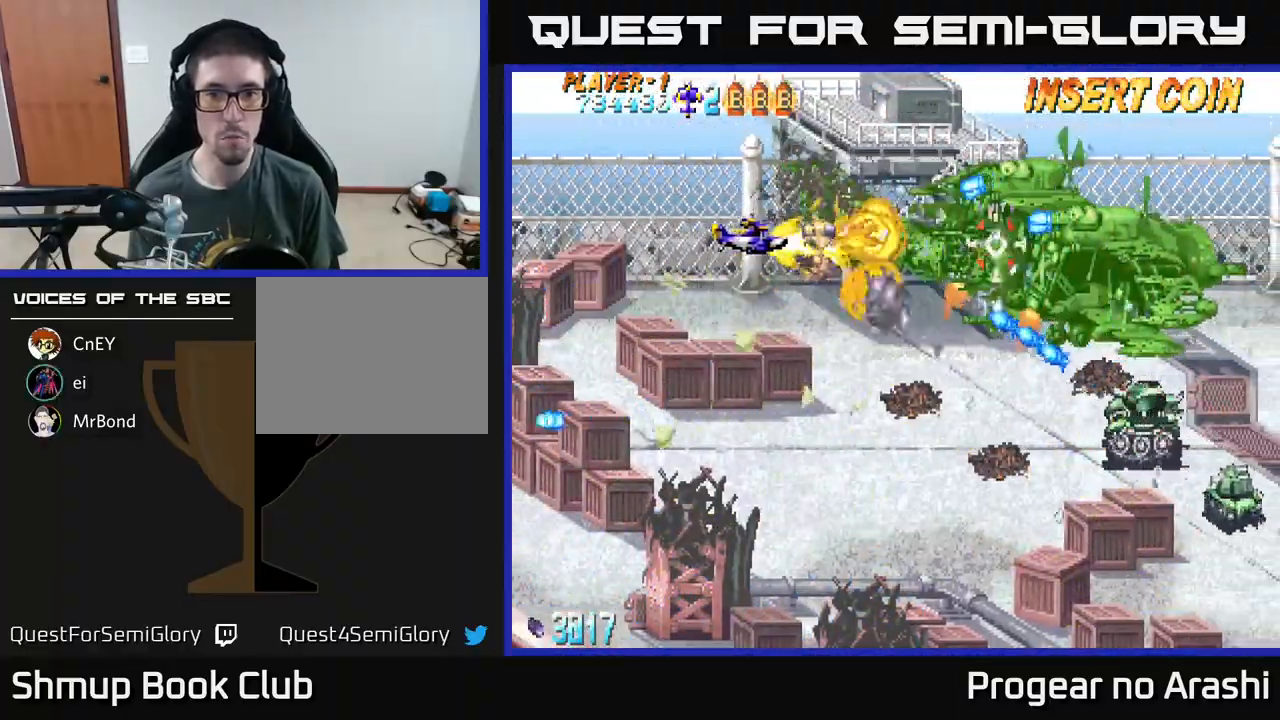
{"buttons": ["A", "DPAD_UP", "DPAD_LEFT"], "left_stick": "center", "events": [[50, "DPAD_LEFT", "up"], [250, "DPAD_LEFT", "down"], [450, "DPAD_UP", "down"]]}
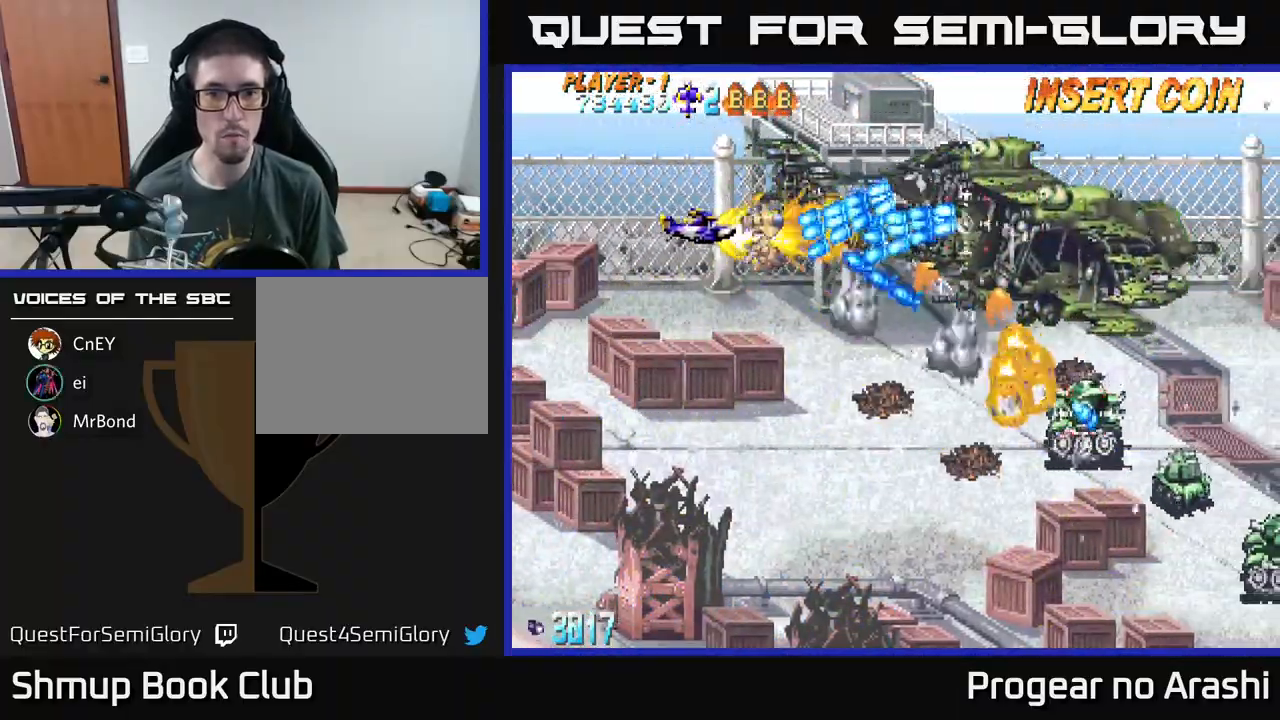
{"buttons": ["A", "DPAD_UP", "DPAD_LEFT"], "left_stick": "center", "events": [[183, "DPAD_UP", "up"], [317, "DPAD_UP", "down"]]}
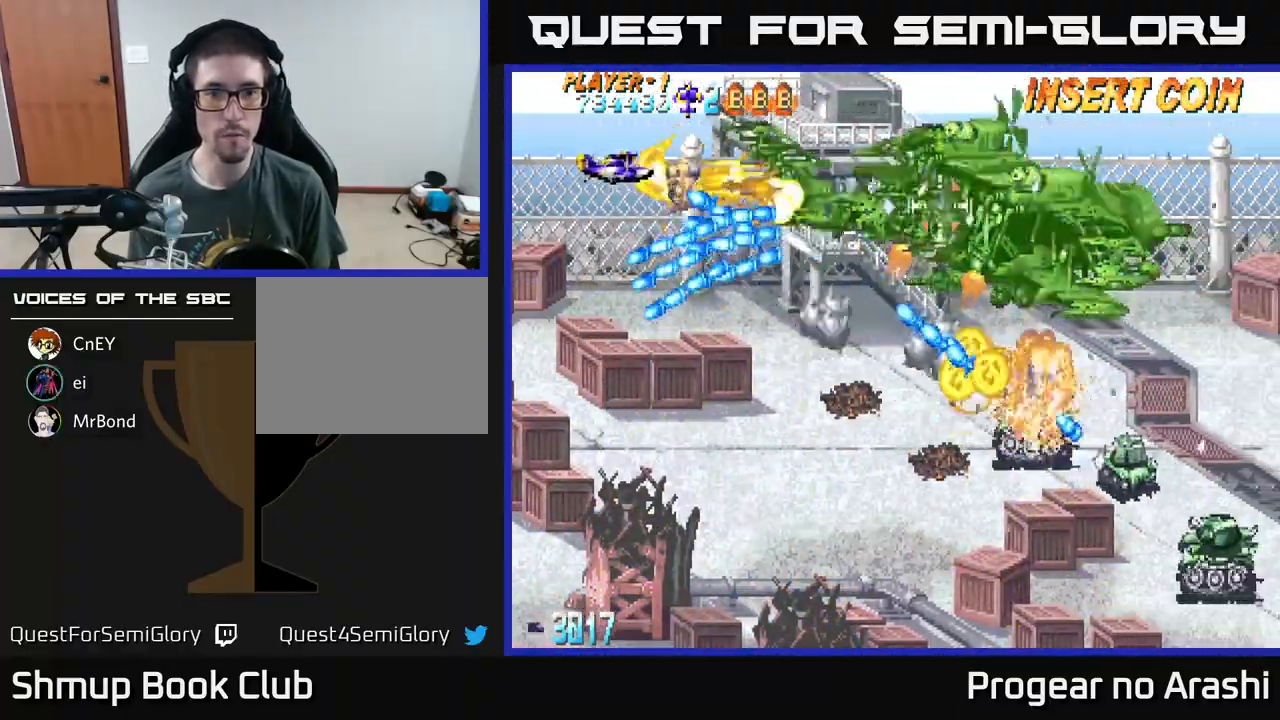
{"buttons": ["A", "DPAD_DOWN"], "left_stick": "center", "events": [[100, "DPAD_LEFT", "up"], [367, "DPAD_UP", "up"], [417, "DPAD_DOWN", "down"]]}
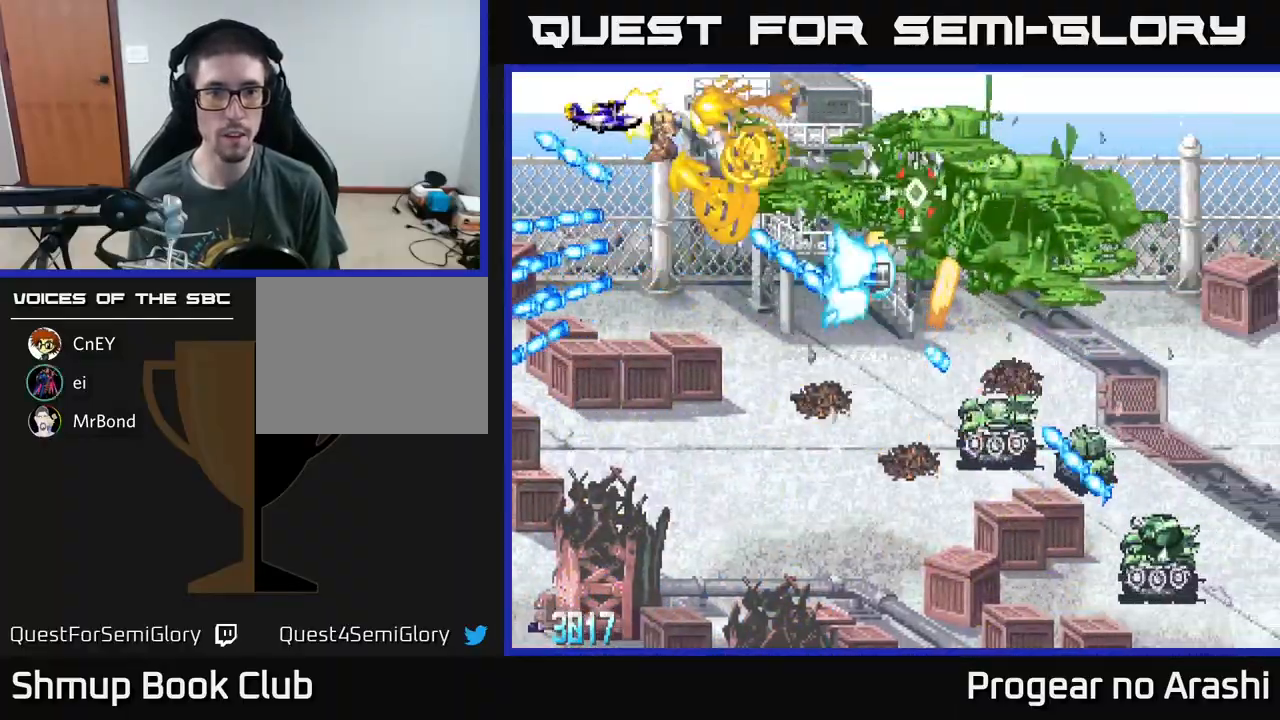
{"buttons": ["A", "DPAD_DOWN"], "left_stick": "center", "events": [[50, "DPAD_LEFT", "down"], [450, "DPAD_LEFT", "up"]]}
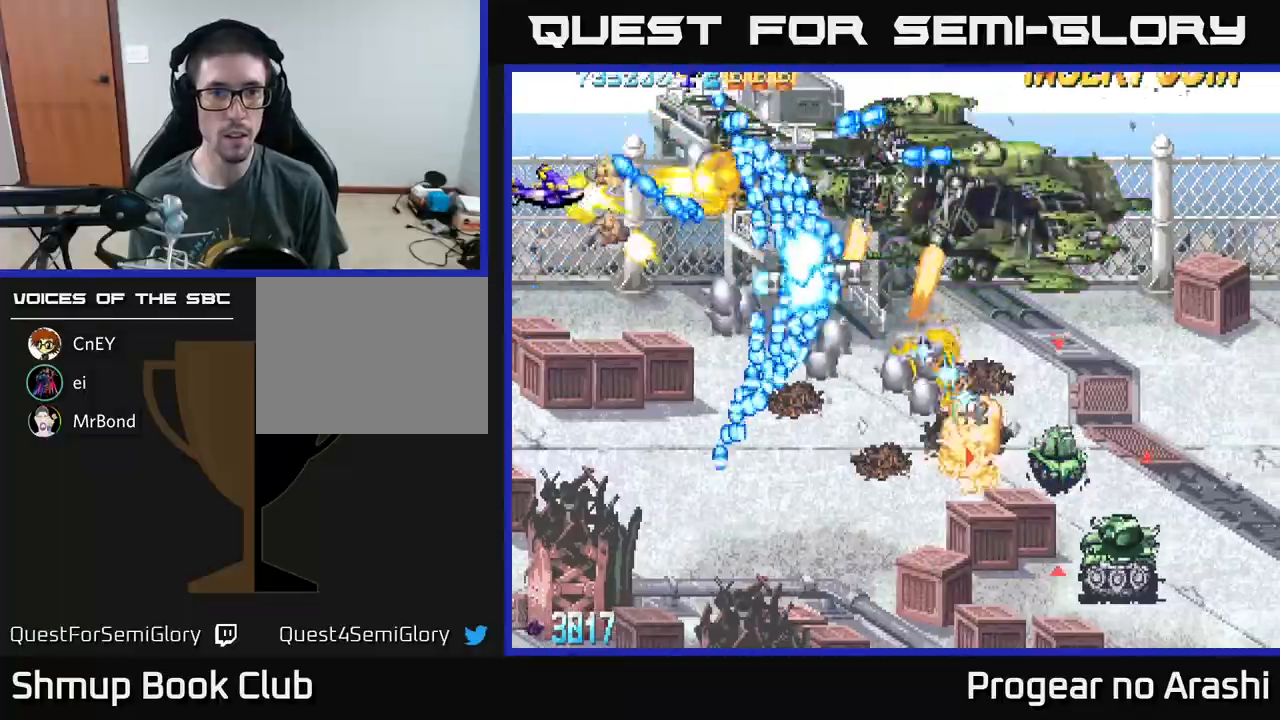
{"buttons": ["A"], "left_stick": "center", "events": [[183, "DPAD_RIGHT", "down"], [233, "DPAD_DOWN", "up"], [250, "DPAD_RIGHT", "up"], [333, "DPAD_LEFT", "down"], [350, "DPAD_UP", "down"], [450, "DPAD_LEFT", "up"], [467, "DPAD_UP", "up"]]}
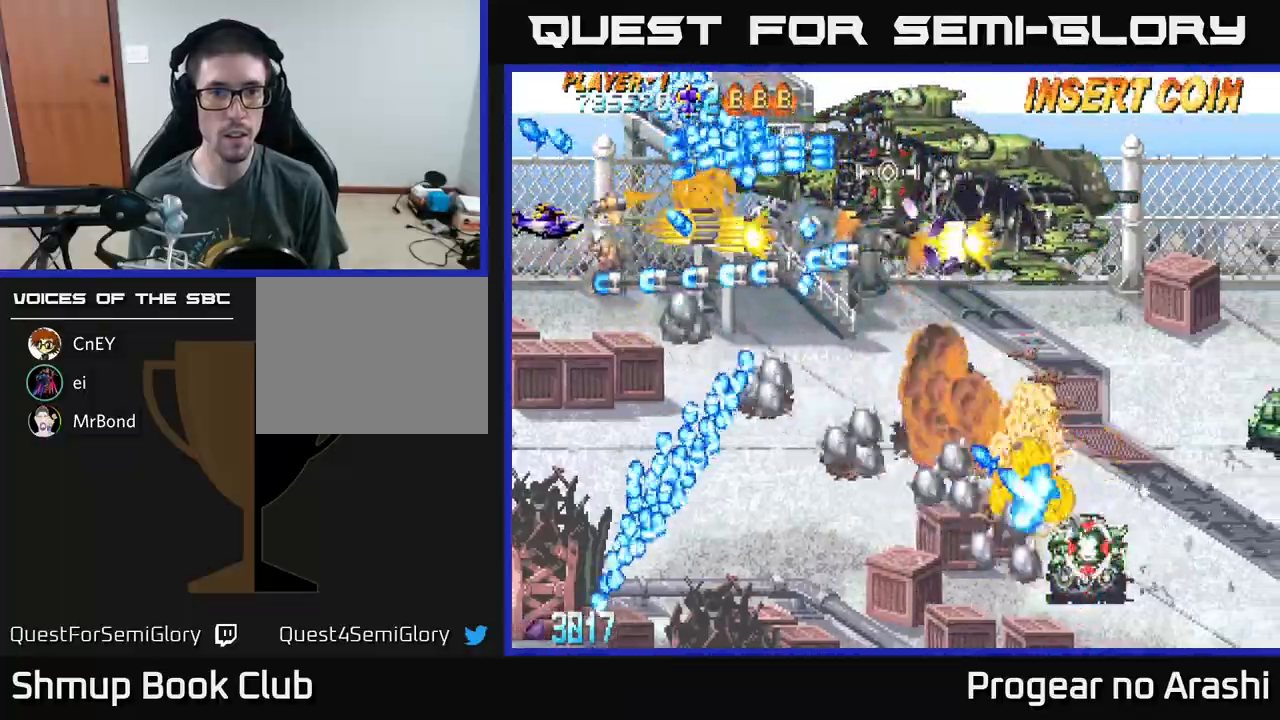
{"buttons": ["A", "DPAD_RIGHT"], "left_stick": "center", "events": [[233, "DPAD_RIGHT", "down"]]}
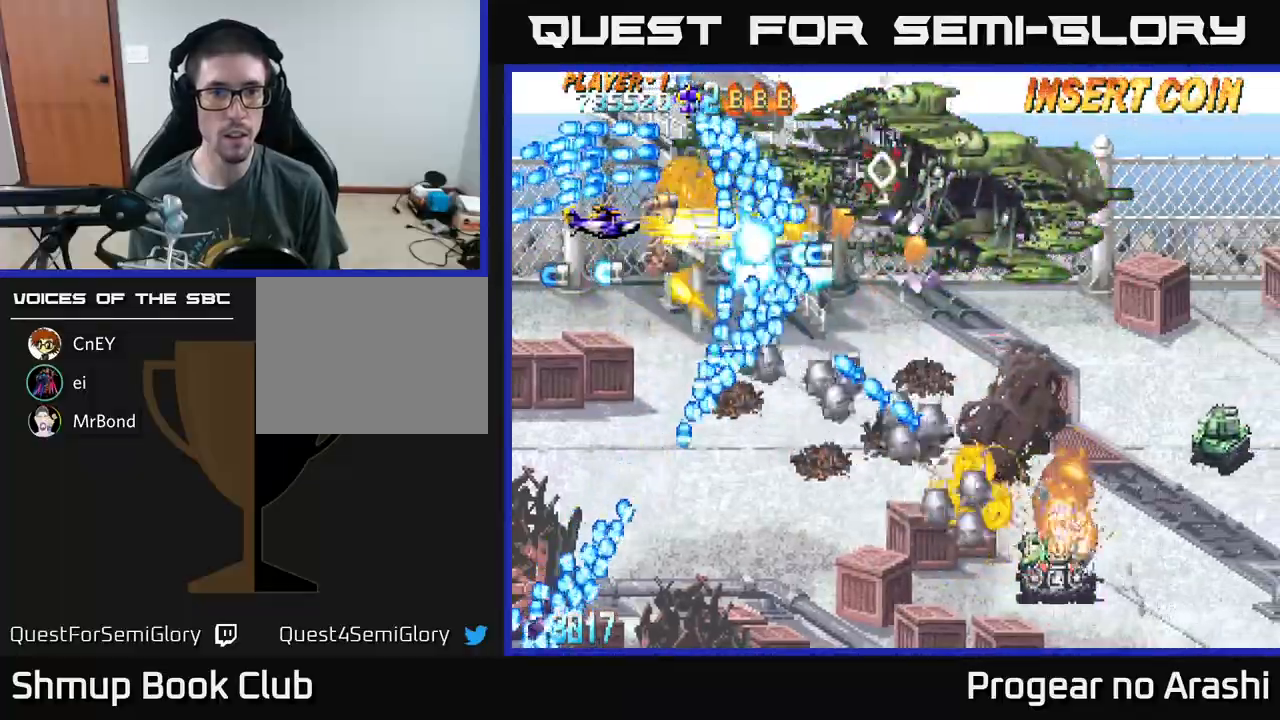
{"buttons": ["A", "DPAD_UP", "DPAD_LEFT"], "left_stick": "center", "events": [[133, "DPAD_RIGHT", "up"], [150, "DPAD_LEFT", "down"], [167, "DPAD_UP", "down"], [317, "DPAD_UP", "up"], [383, "DPAD_DOWN", "down"], [433, "DPAD_DOWN", "up"], [483, "DPAD_UP", "down"]]}
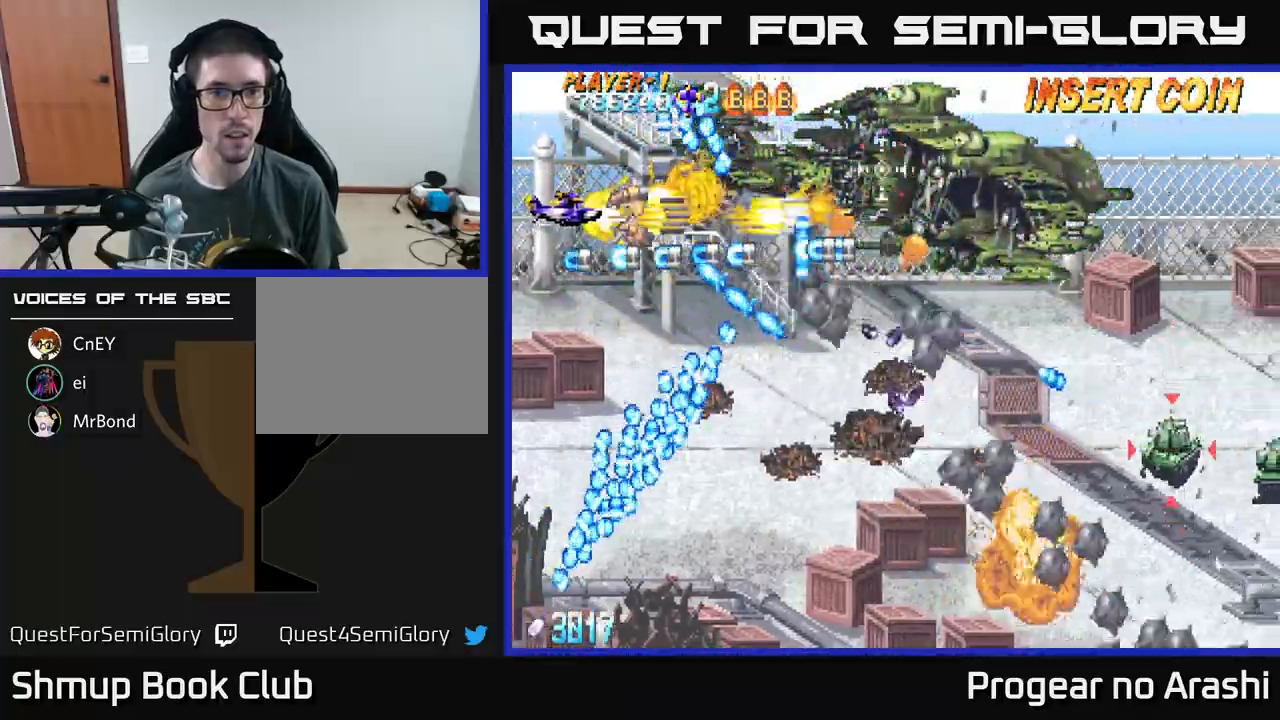
{"buttons": ["A"], "left_stick": "center", "events": [[33, "DPAD_LEFT", "up"], [233, "DPAD_RIGHT", "down"], [350, "DPAD_UP", "up"], [500, "DPAD_RIGHT", "up"]]}
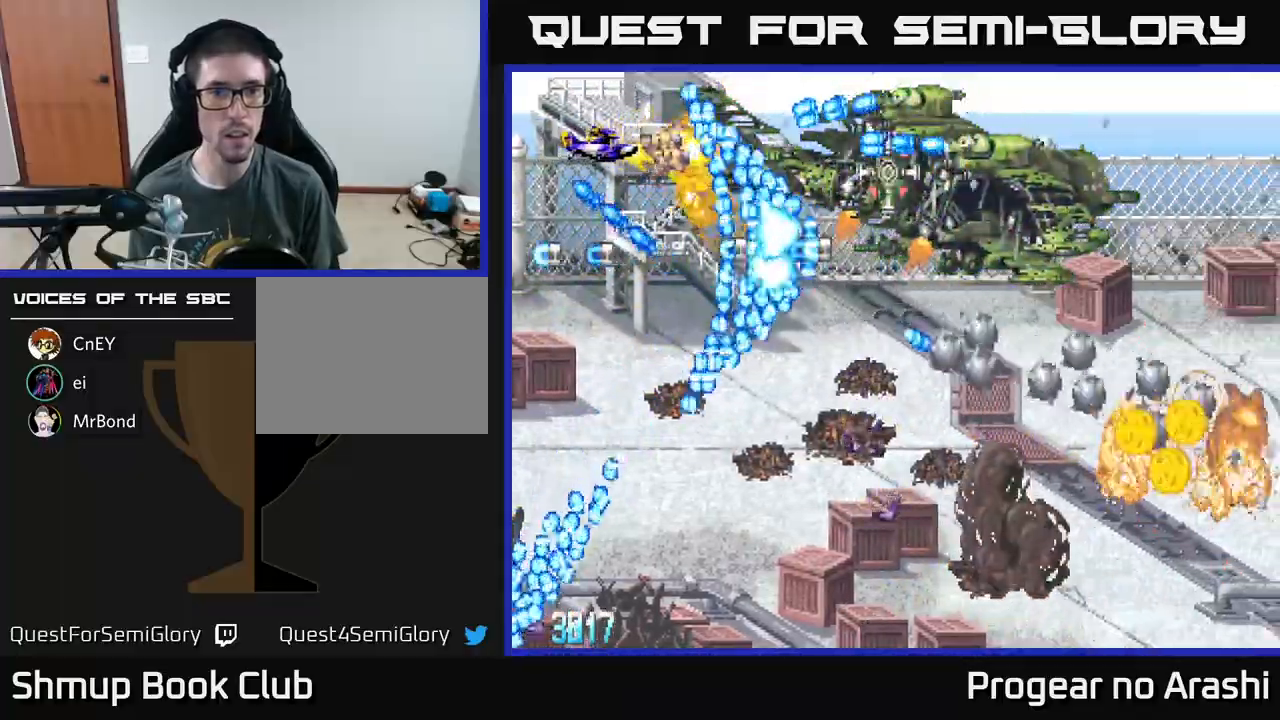
{"buttons": ["A", "DPAD_DOWN", "DPAD_LEFT"], "left_stick": "center", "events": [[17, "DPAD_LEFT", "down"], [200, "DPAD_LEFT", "up"], [300, "DPAD_LEFT", "down"], [317, "DPAD_DOWN", "down"]]}
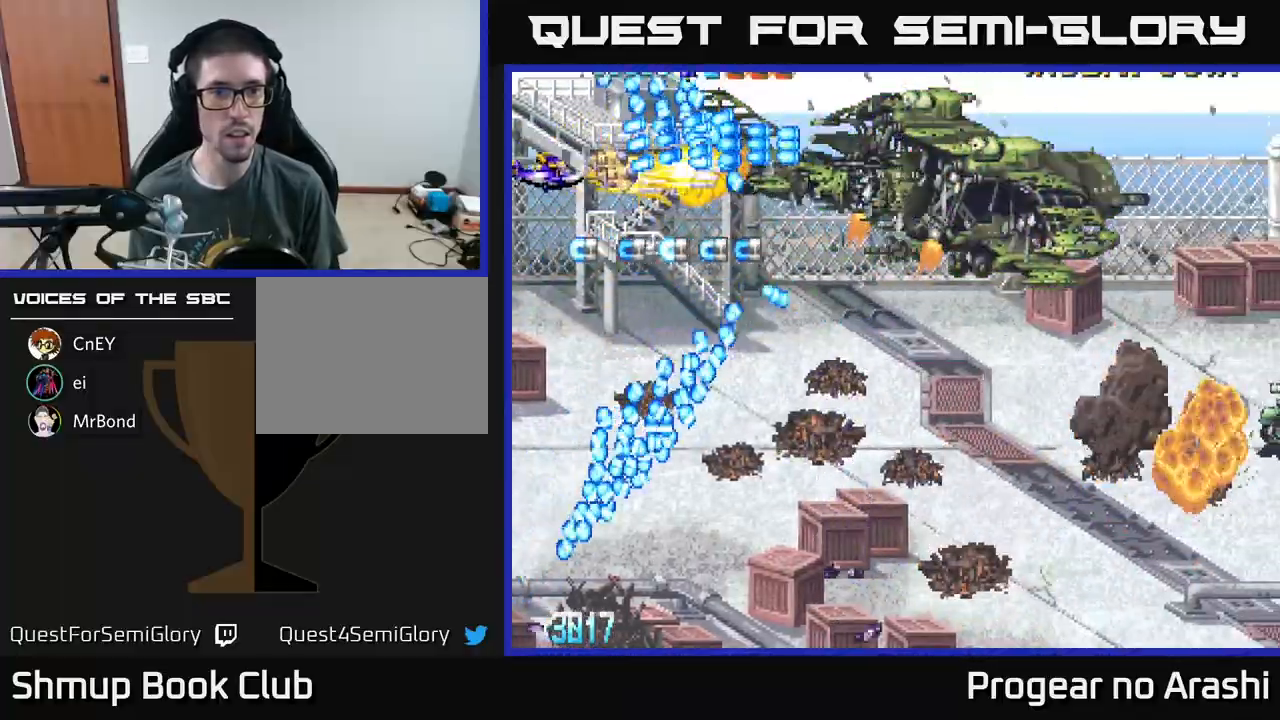
{"buttons": ["A", "DPAD_RIGHT"], "left_stick": "center", "events": [[50, "DPAD_LEFT", "up"], [133, "DPAD_RIGHT", "down"], [317, "DPAD_DOWN", "up"], [367, "DPAD_UP", "down"], [383, "DPAD_RIGHT", "up"], [483, "DPAD_RIGHT", "down"], [483, "DPAD_UP", "up"]]}
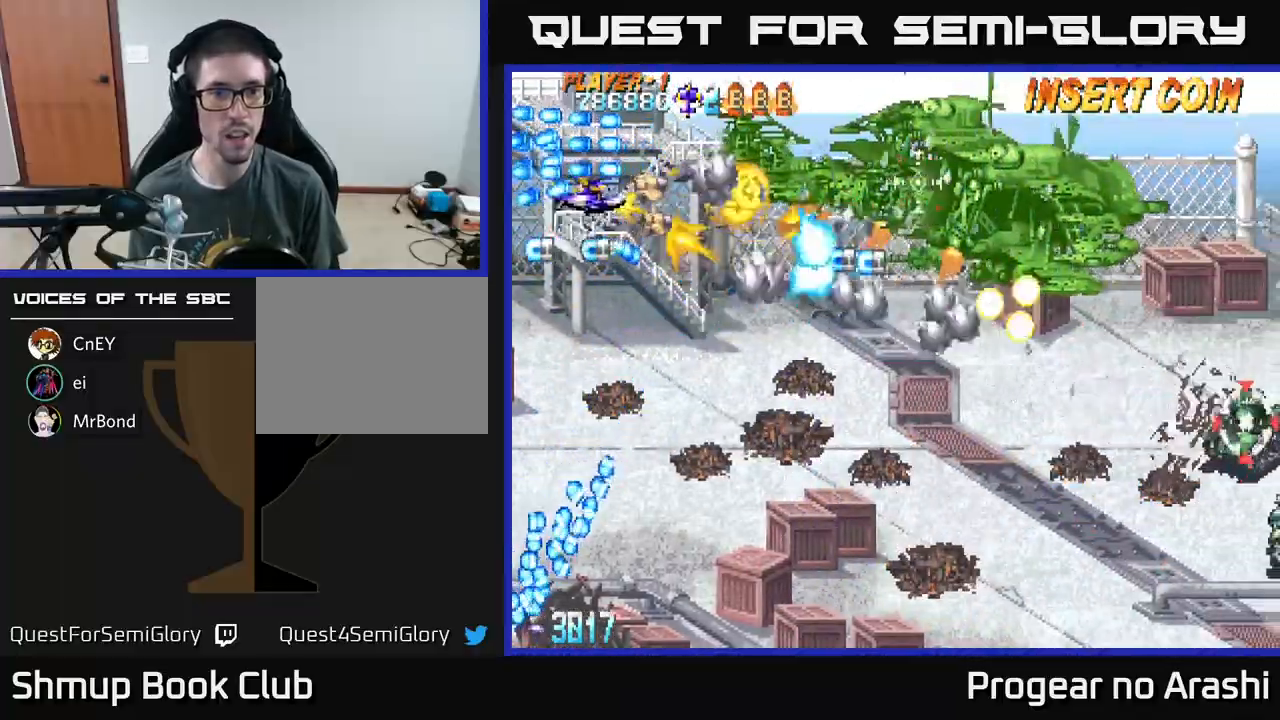
{"buttons": ["A", "DPAD_LEFT"], "left_stick": "center", "events": [[283, "DPAD_UP", "down"], [333, "DPAD_RIGHT", "up"], [367, "DPAD_UP", "up"], [400, "DPAD_LEFT", "down"]]}
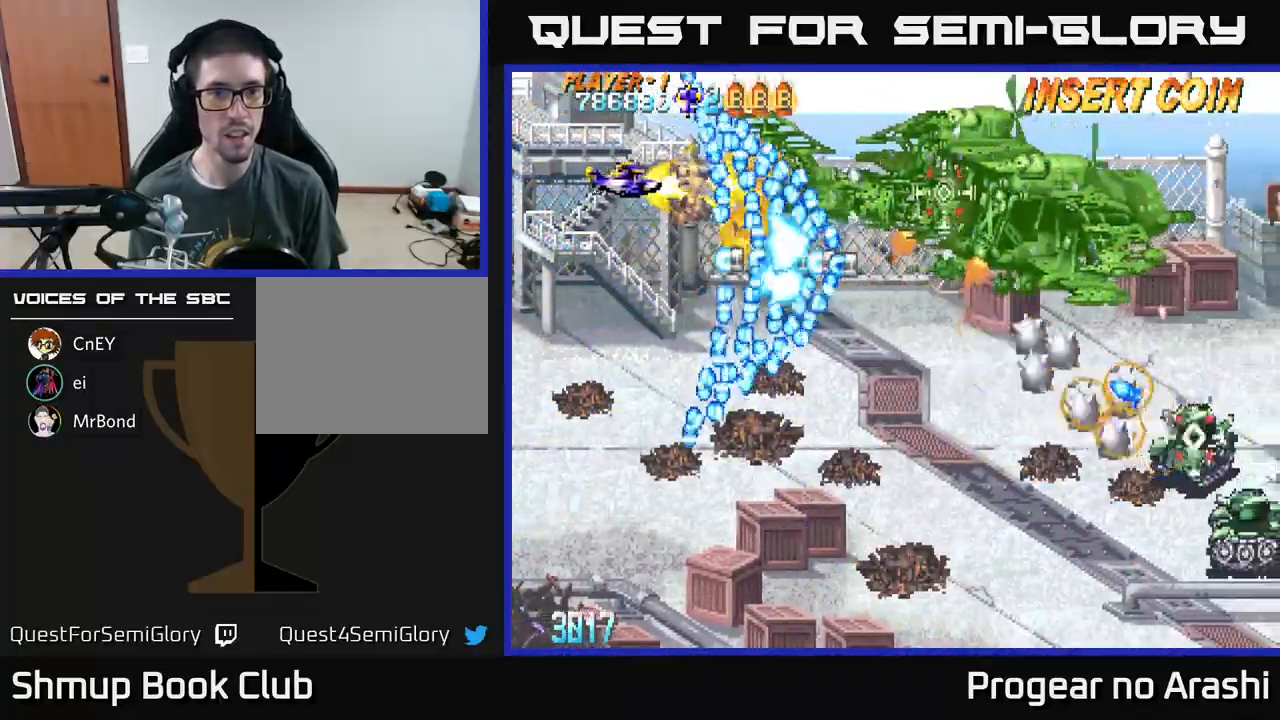
{"buttons": ["A", "DPAD_RIGHT"], "left_stick": "center", "events": [[317, "DPAD_DOWN", "down"], [333, "DPAD_LEFT", "up"], [383, "DPAD_DOWN", "up"], [383, "DPAD_RIGHT", "down"]]}
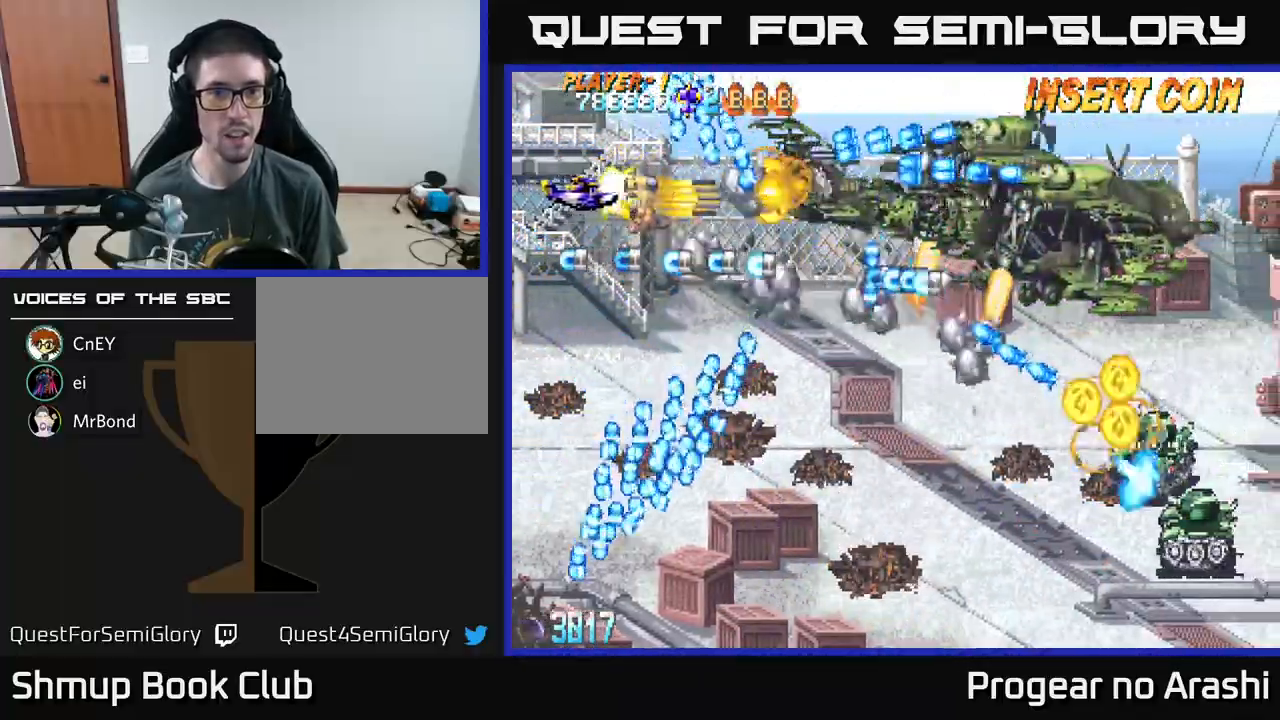
{"buttons": ["A", "DPAD_DOWN"], "left_stick": "center", "events": [[250, "DPAD_DOWN", "down"], [267, "DPAD_RIGHT", "up"], [317, "DPAD_LEFT", "down"], [417, "DPAD_LEFT", "up"], [450, "DPAD_RIGHT", "down"], [483, "DPAD_RIGHT", "up"]]}